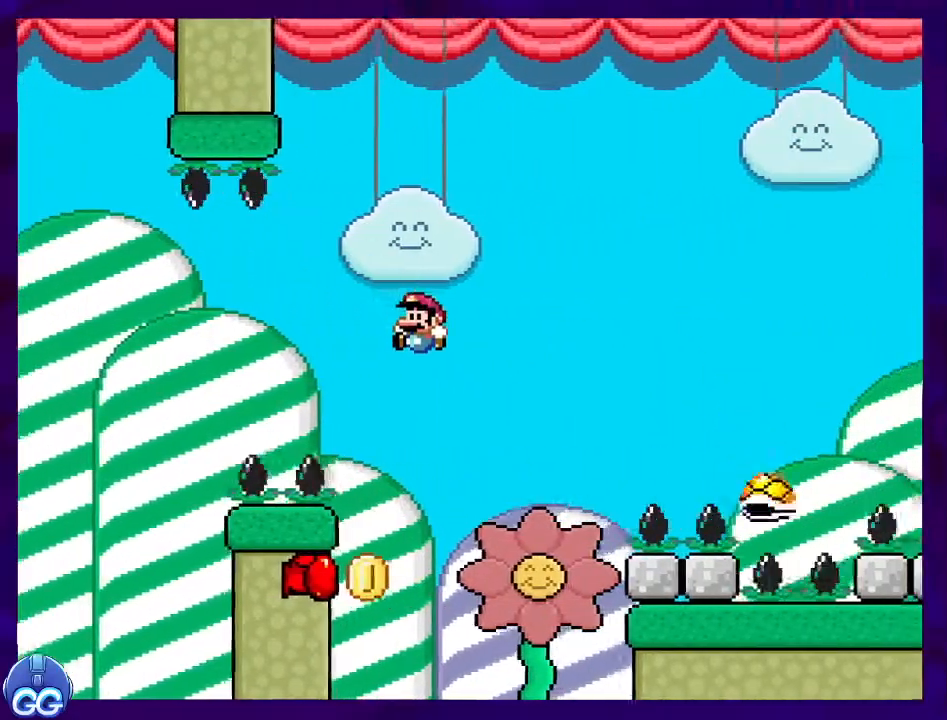
Gameplay with a controller (Nintendo layout); each line is a JSON object with the inputs held at the frame after it. "events" lists button and stick changes between this image and that frame as [ms after this image, input, new state], when the widget could be followed in between. Not read: L3 R3.
{"buttons": ["B", "X", "DPAD_LEFT"], "events": [[51, "DPAD_LEFT", "down"]]}
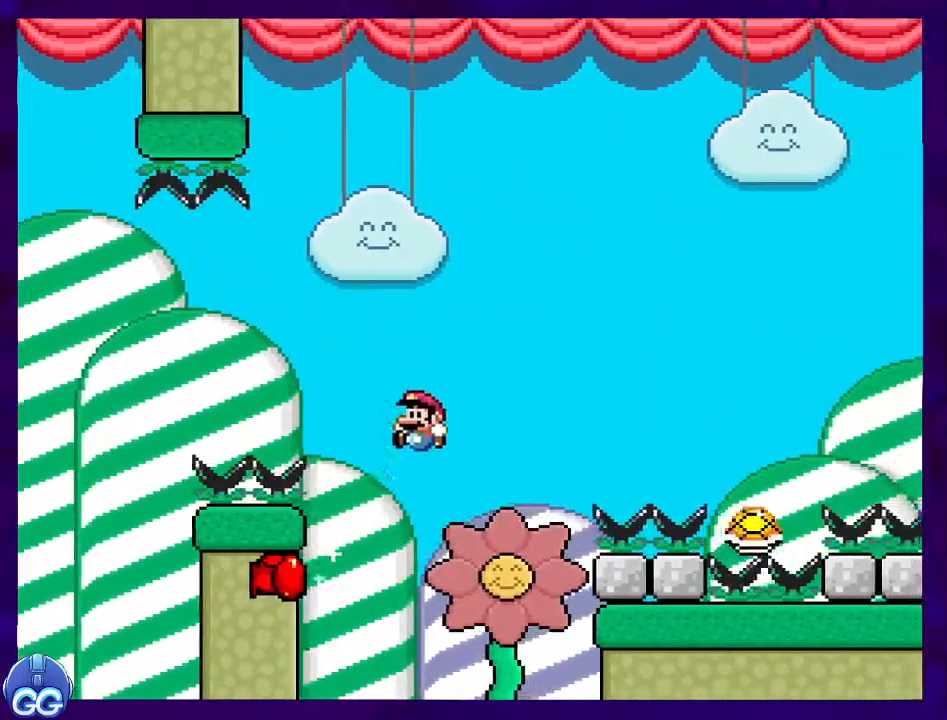
{"buttons": ["B", "X", "DPAD_LEFT"], "events": [[17, "DPAD_LEFT", "up"], [234, "DPAD_RIGHT", "down"], [467, "DPAD_DOWN", "down"], [484, "DPAD_RIGHT", "up"], [500, "DPAD_DOWN", "up"], [500, "DPAD_LEFT", "down"]]}
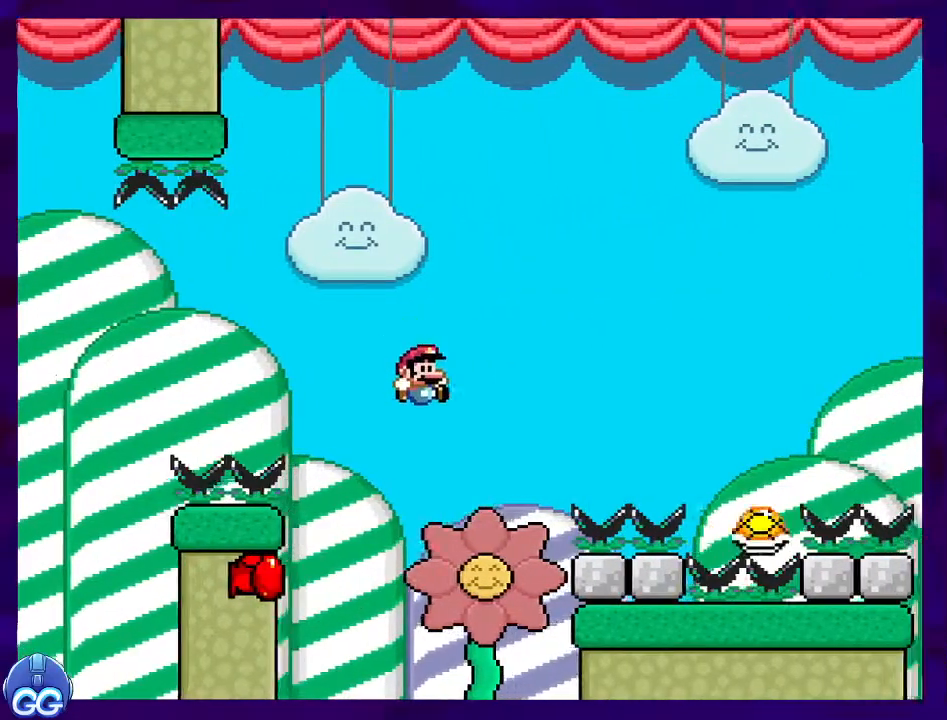
{"buttons": ["B", "X"], "events": [[17, "DPAD_DOWN", "down"], [301, "DPAD_DOWN", "up"], [468, "DPAD_LEFT", "up"]]}
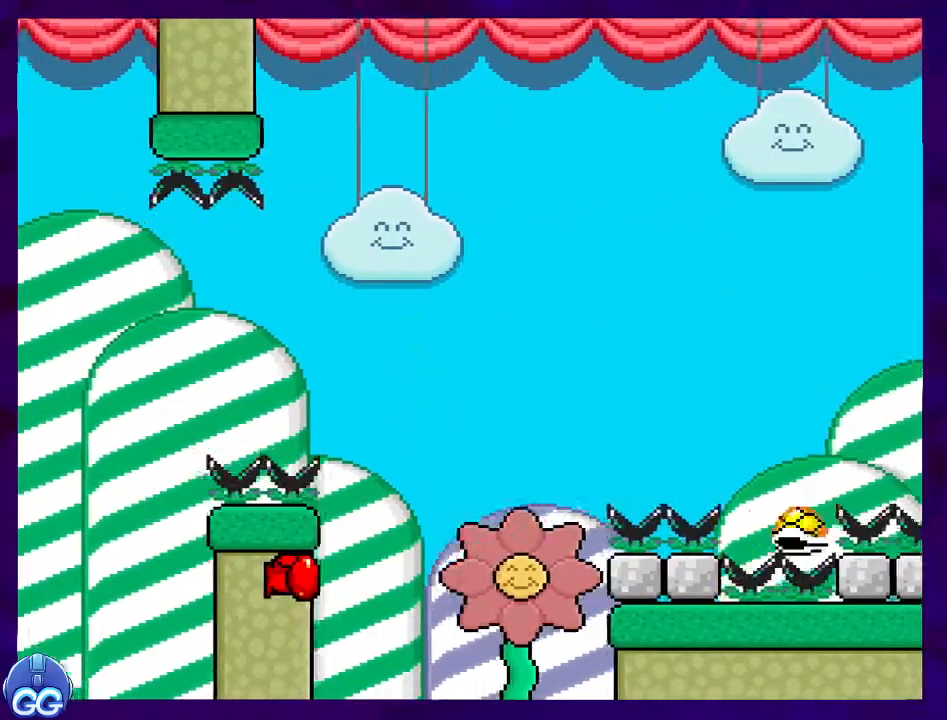
{"buttons": ["B", "X"], "events": []}
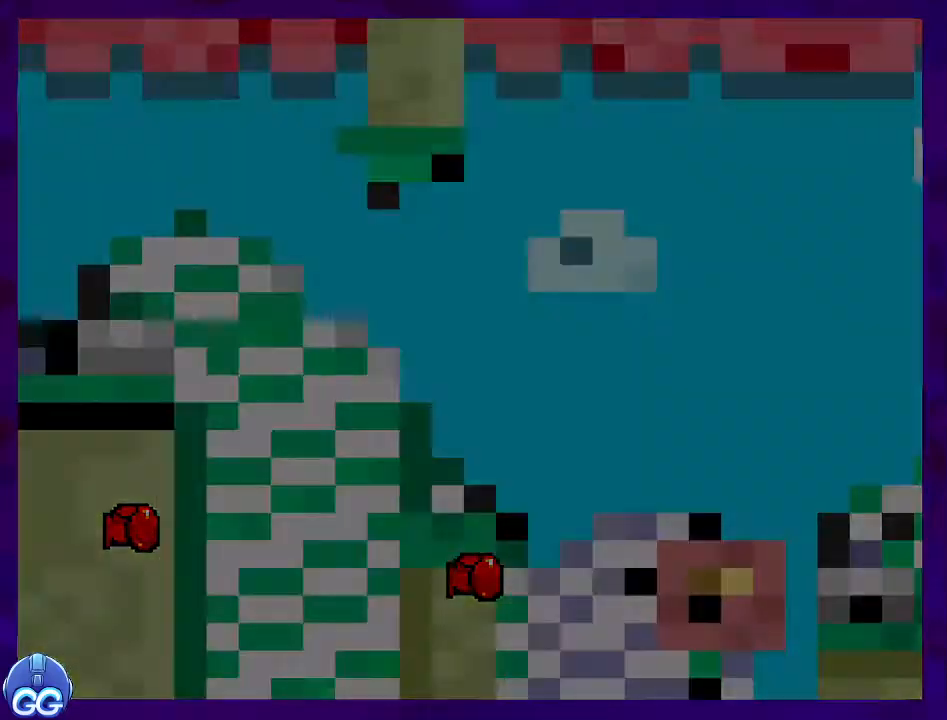
{"buttons": ["B", "X"], "events": []}
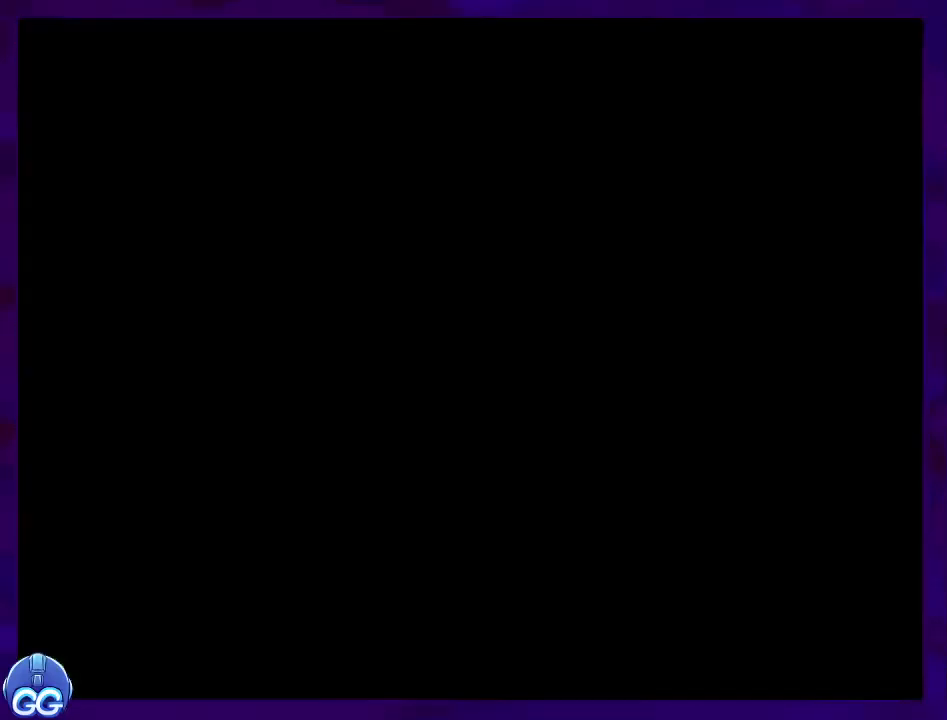
{"buttons": ["B", "X"], "events": []}
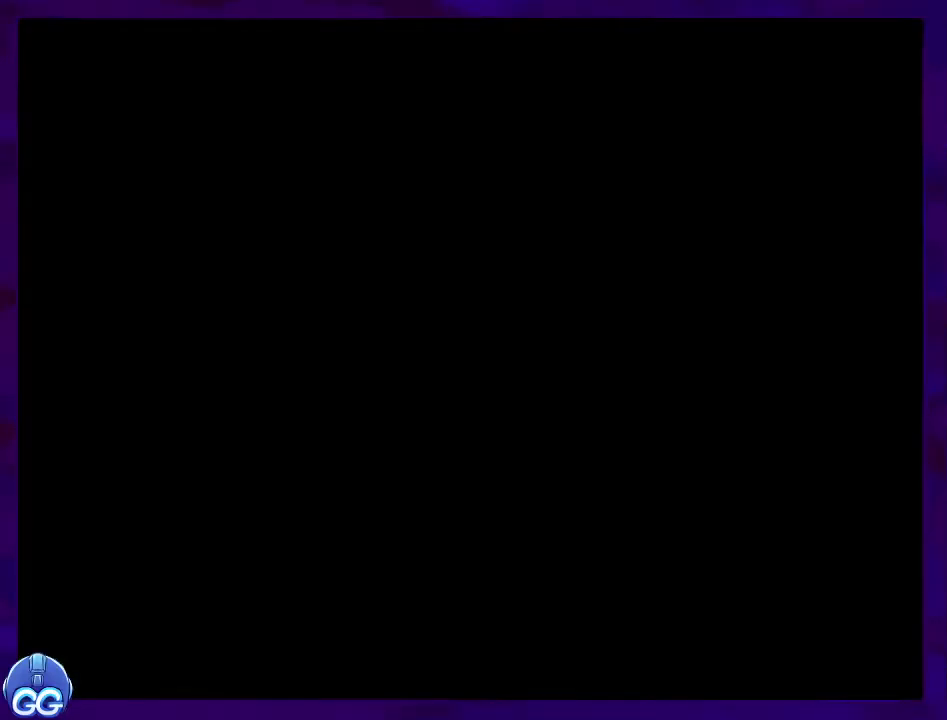
{"buttons": ["X", "DPAD_RIGHT"], "events": [[134, "B", "up"], [434, "DPAD_RIGHT", "down"]]}
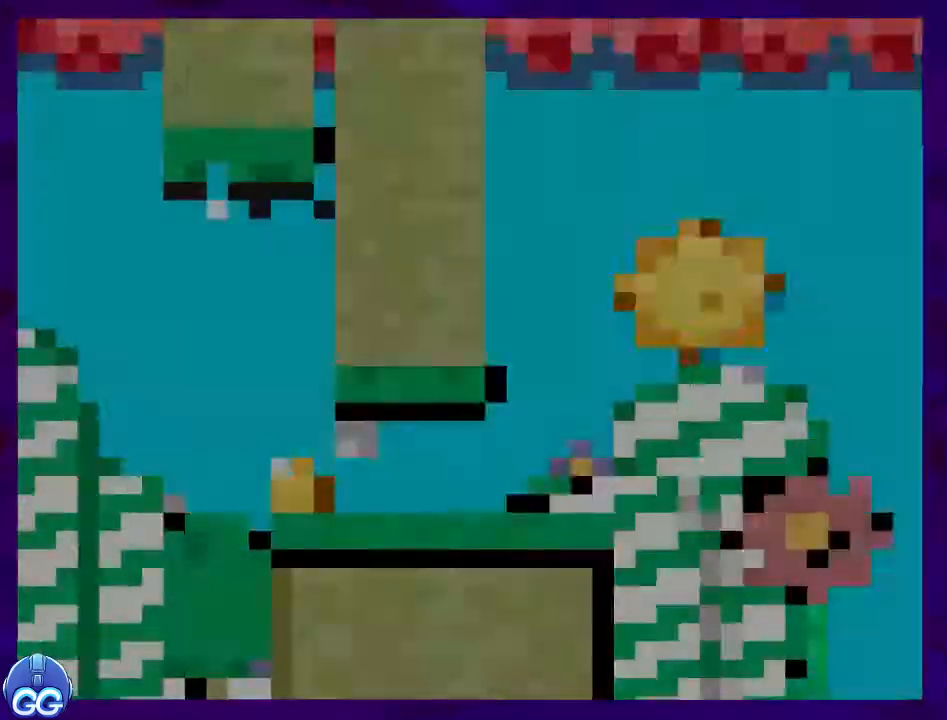
{"buttons": ["X", "DPAD_RIGHT"], "events": []}
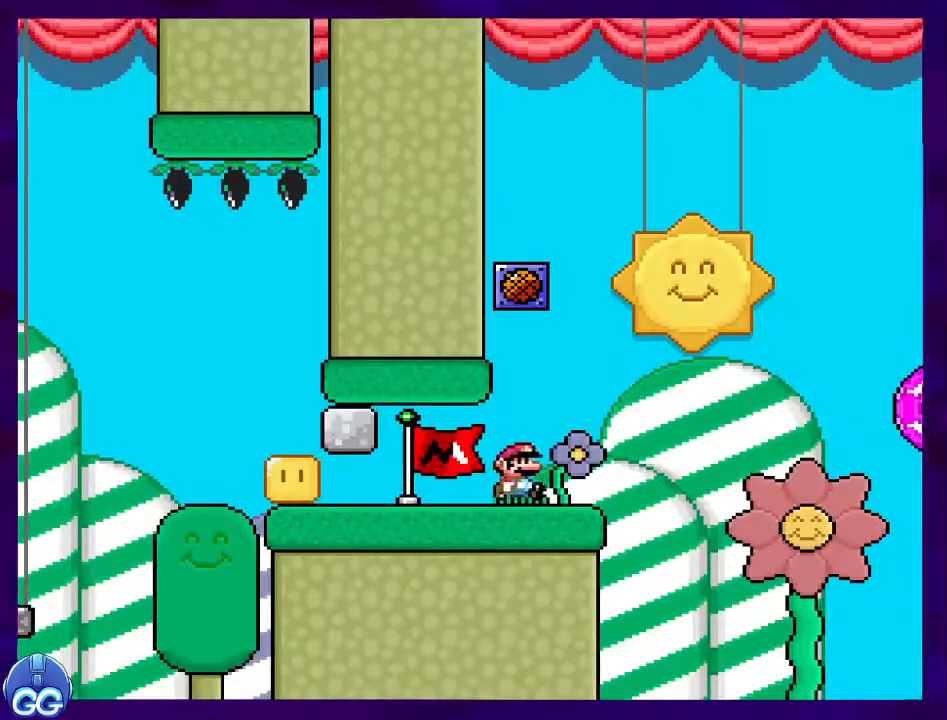
{"buttons": ["B", "X", "DPAD_RIGHT"], "events": [[134, "B", "down"]]}
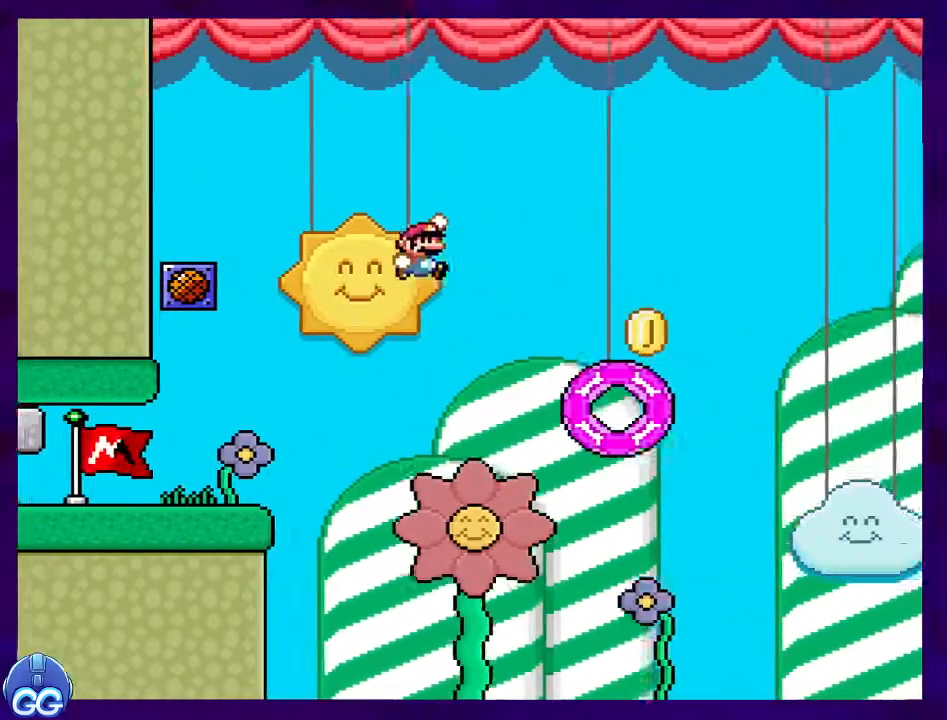
{"buttons": ["B", "X", "DPAD_RIGHT"], "events": [[300, "DPAD_RIGHT", "up"], [384, "DPAD_LEFT", "down"], [450, "DPAD_UP", "down"], [500, "DPAD_LEFT", "up"], [500, "DPAD_RIGHT", "down"], [500, "DPAD_UP", "up"]]}
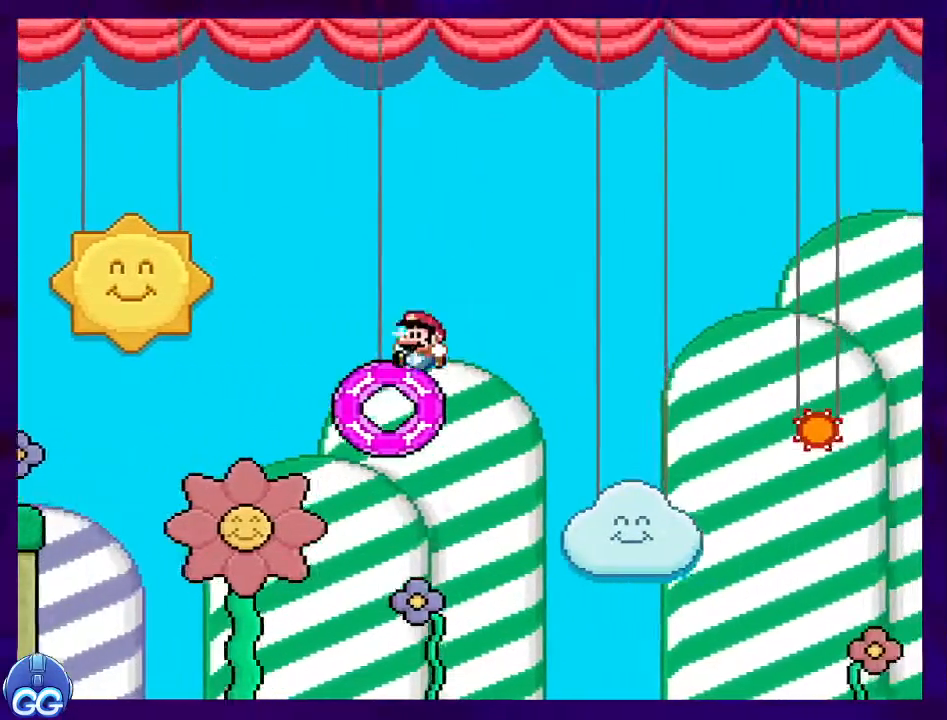
{"buttons": ["A", "X", "DPAD_RIGHT"], "events": [[418, "B", "up"], [501, "A", "down"]]}
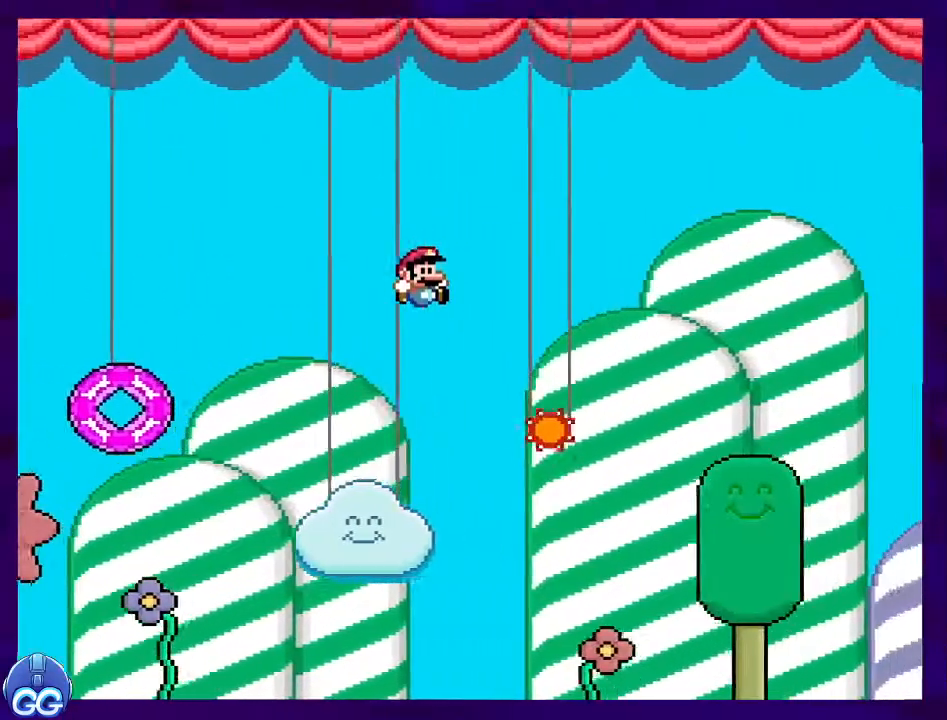
{"buttons": ["A", "X", "DPAD_RIGHT"], "events": []}
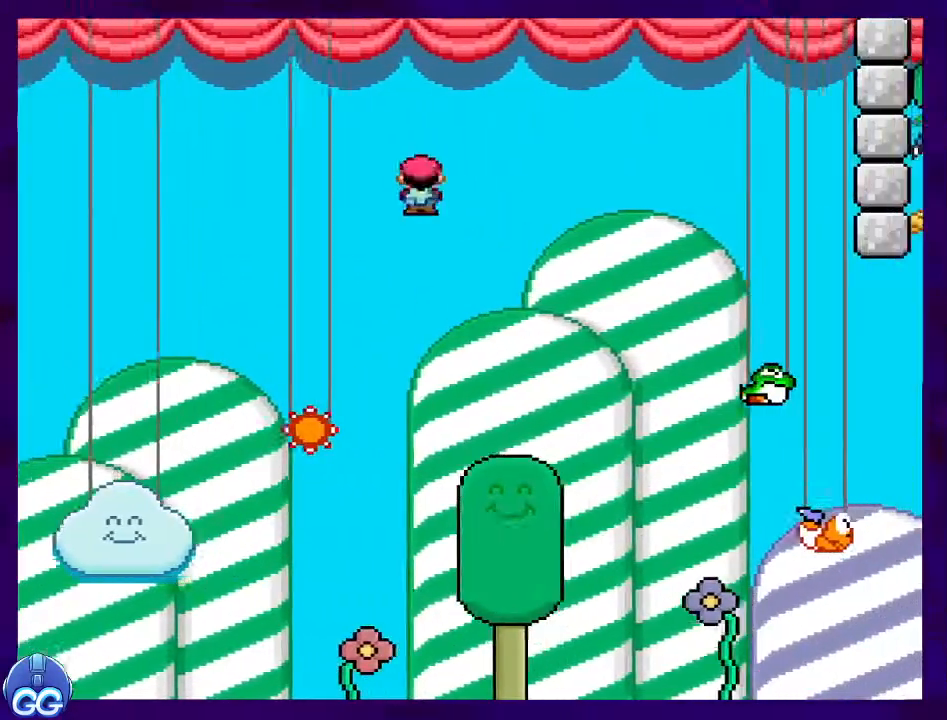
{"buttons": ["B", "X", "DPAD_RIGHT"], "events": [[468, "A", "up"], [501, "B", "down"]]}
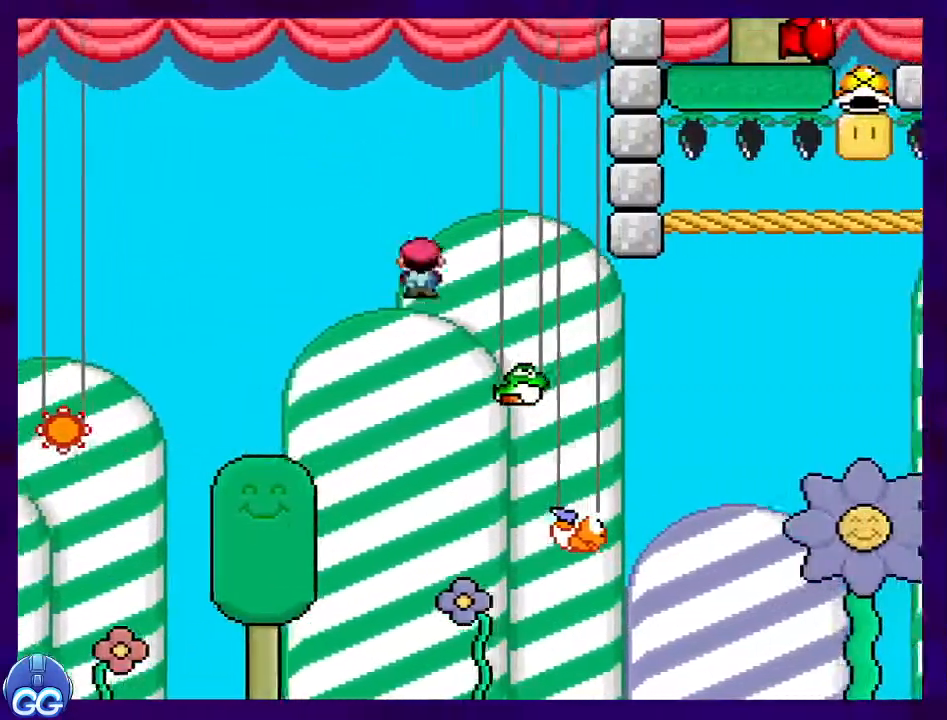
{"buttons": ["B", "X", "DPAD_RIGHT"], "events": []}
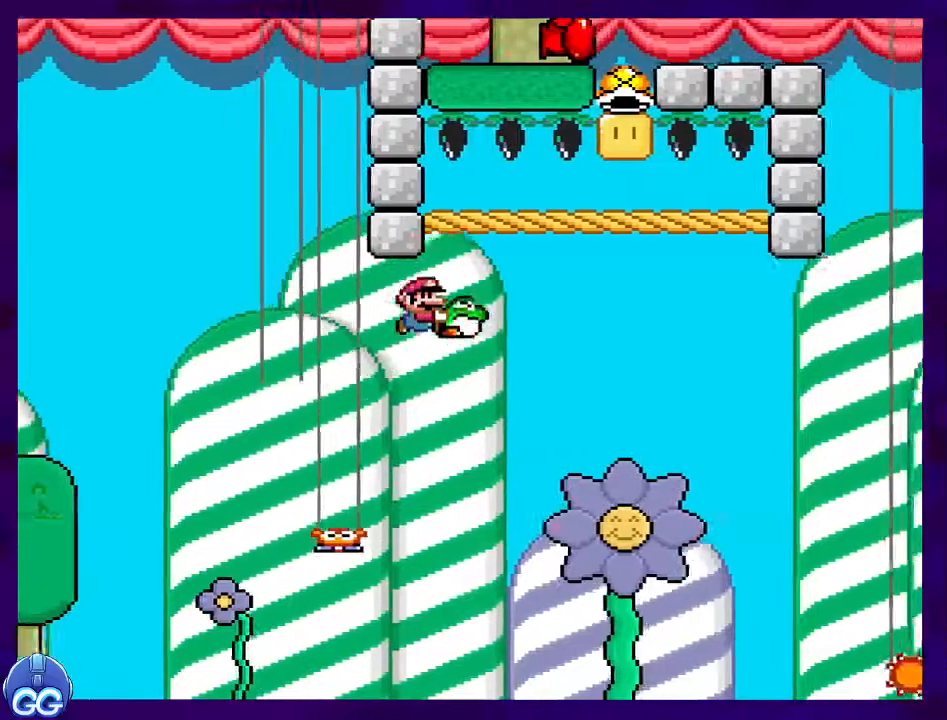
{"buttons": ["B", "X", "DPAD_UP", "DPAD_RIGHT"], "events": [[251, "DPAD_UP", "down"], [334, "X", "up"], [418, "X", "down"]]}
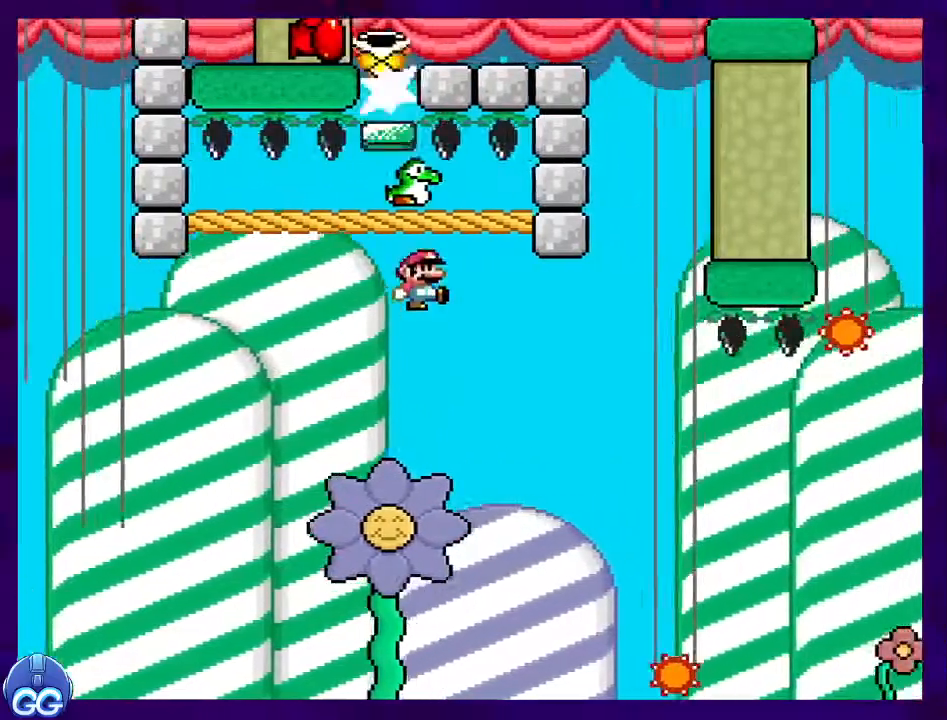
{"buttons": ["A", "X", "DPAD_RIGHT"], "events": [[83, "DPAD_UP", "up"], [267, "B", "up"], [300, "A", "down"]]}
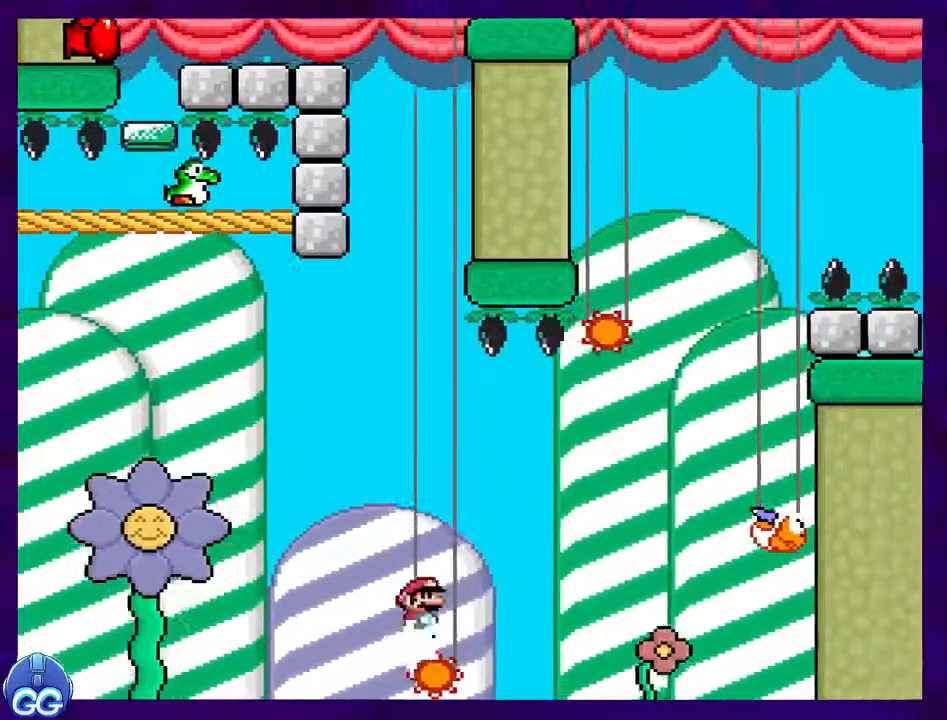
{"buttons": ["X", "DPAD_RIGHT"], "events": [[418, "A", "up"]]}
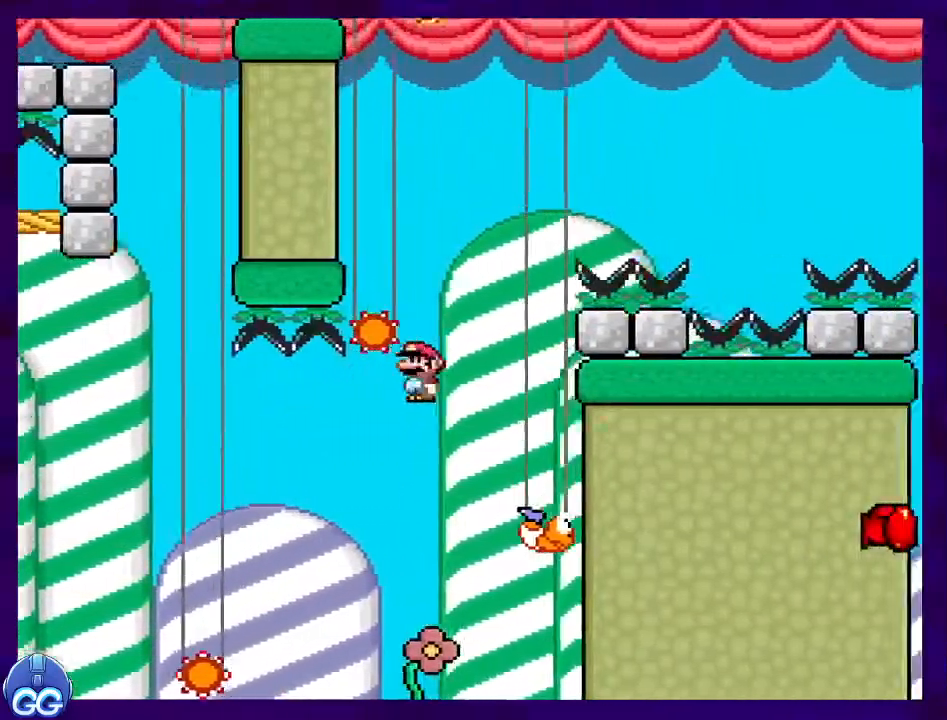
{"buttons": ["B", "X", "DPAD_LEFT"], "events": [[33, "DPAD_RIGHT", "up"], [67, "B", "down"], [100, "DPAD_LEFT", "down"]]}
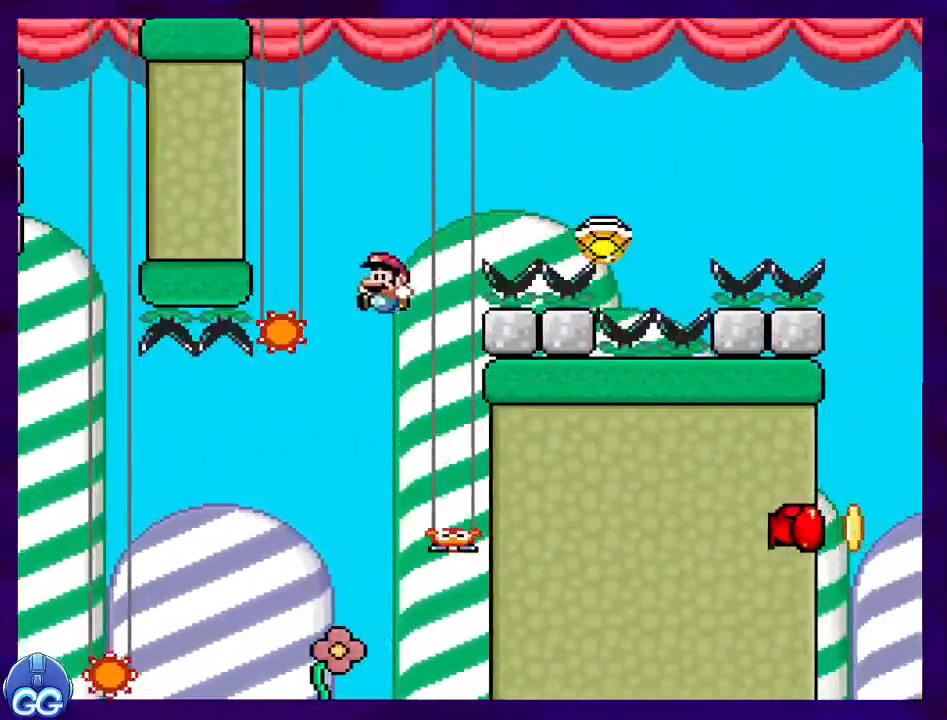
{"buttons": ["A", "X", "DPAD_RIGHT"], "events": [[34, "DPAD_LEFT", "up"], [84, "B", "up"], [167, "A", "down"], [167, "DPAD_RIGHT", "down"]]}
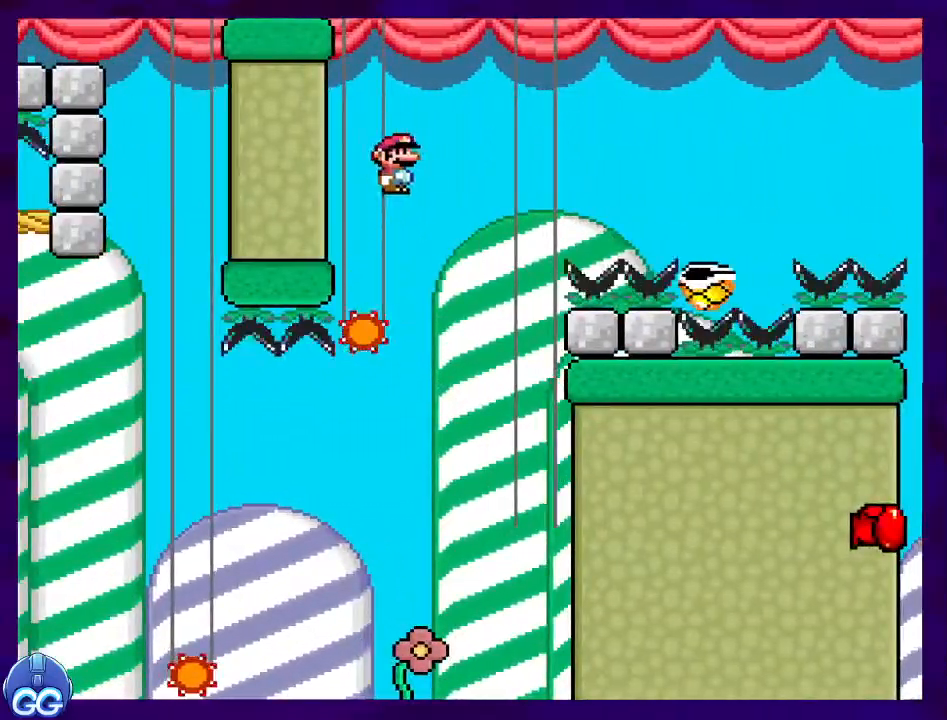
{"buttons": ["B", "X", "DPAD_RIGHT"], "events": [[334, "A", "up"], [500, "B", "down"]]}
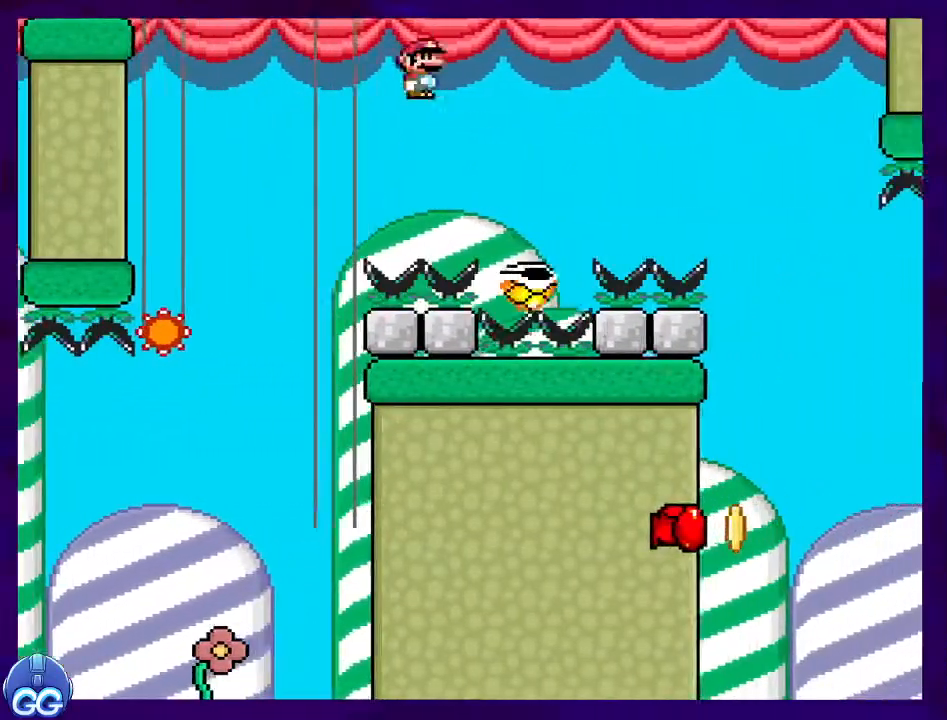
{"buttons": ["X"], "events": [[367, "B", "up"], [384, "DPAD_RIGHT", "up"]]}
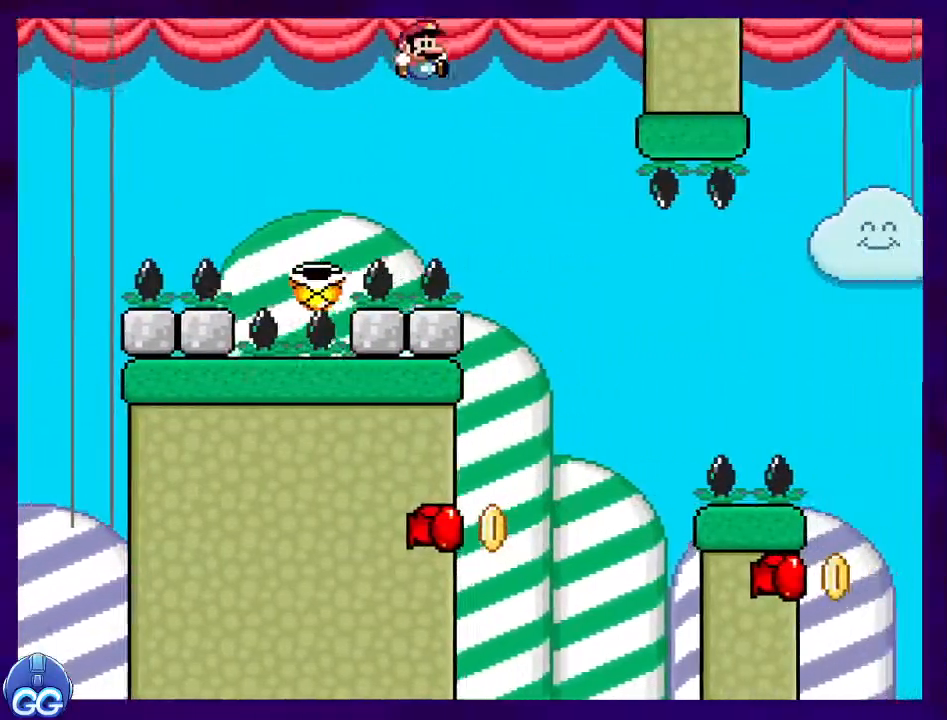
{"buttons": ["B", "X", "DPAD_LEFT"], "events": [[183, "DPAD_LEFT", "down"], [267, "B", "down"]]}
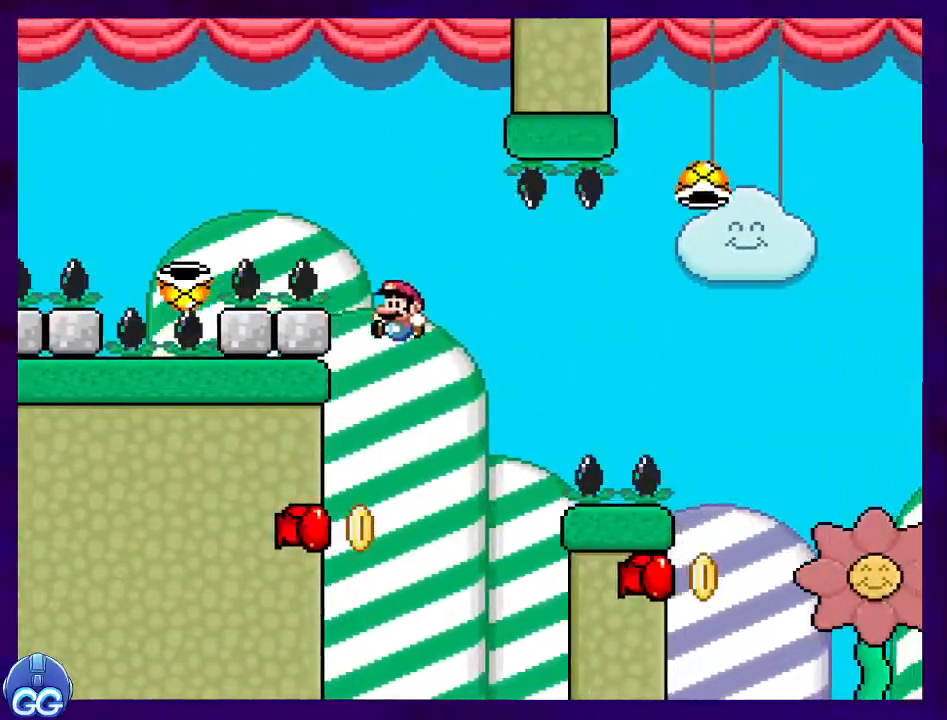
{"buttons": ["B", "X"], "events": [[167, "DPAD_LEFT", "up"]]}
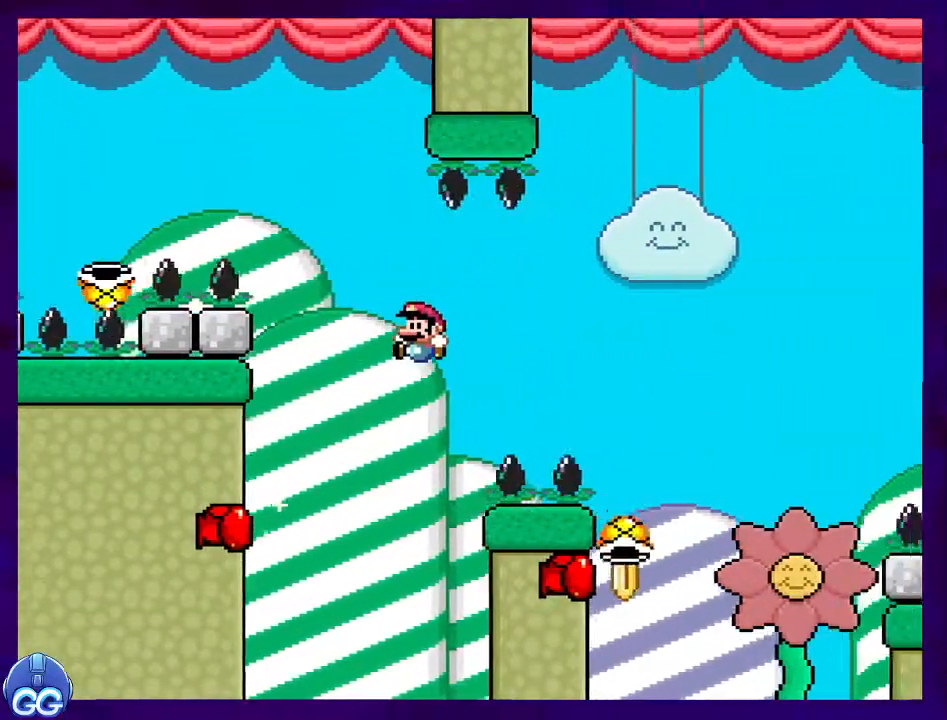
{"buttons": ["B", "X", "DPAD_LEFT"], "events": [[267, "DPAD_LEFT", "down"]]}
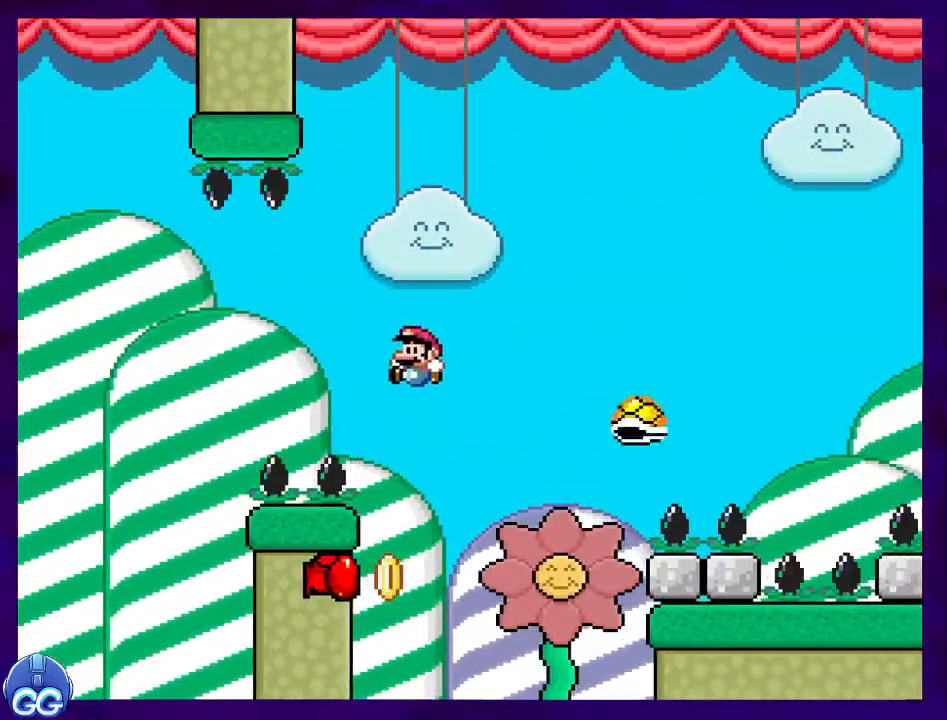
{"buttons": ["B", "X"], "events": [[133, "DPAD_LEFT", "up"]]}
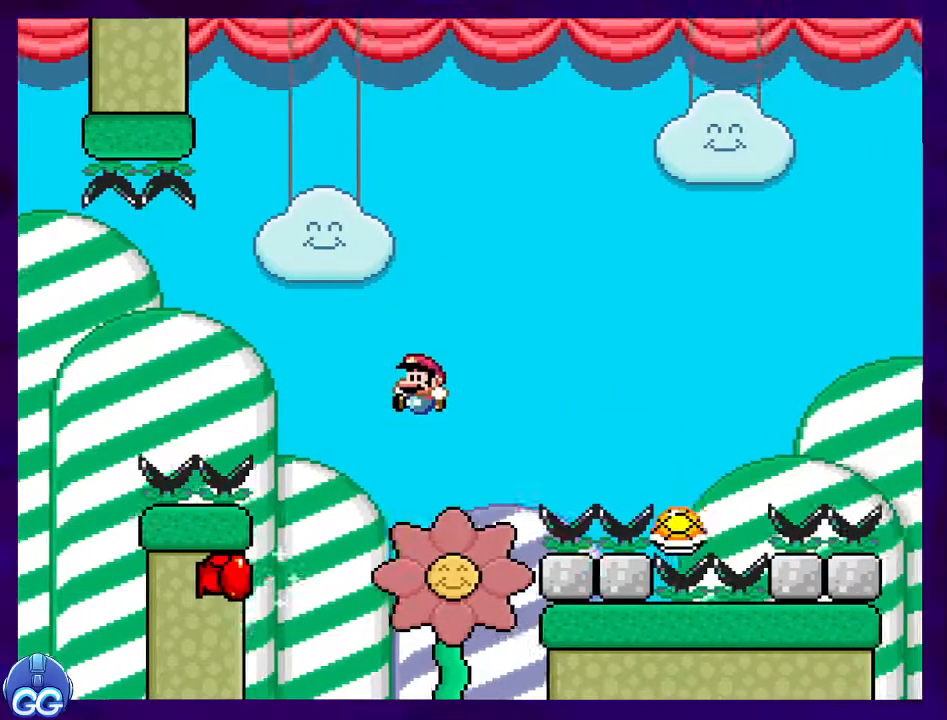
{"buttons": ["B", "X", "DPAD_LEFT"], "events": [[417, "DPAD_LEFT", "down"]]}
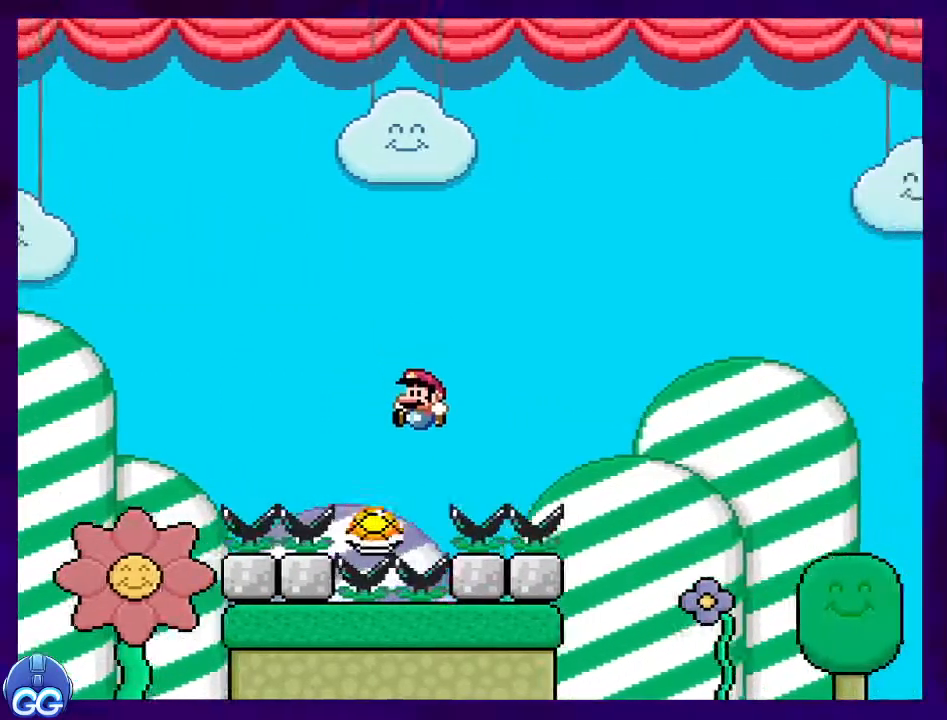
{"buttons": ["X"], "events": [[33, "DPAD_UP", "down"], [66, "DPAD_LEFT", "up"], [66, "DPAD_RIGHT", "down"], [66, "DPAD_UP", "up"], [450, "DPAD_RIGHT", "up"], [484, "B", "up"]]}
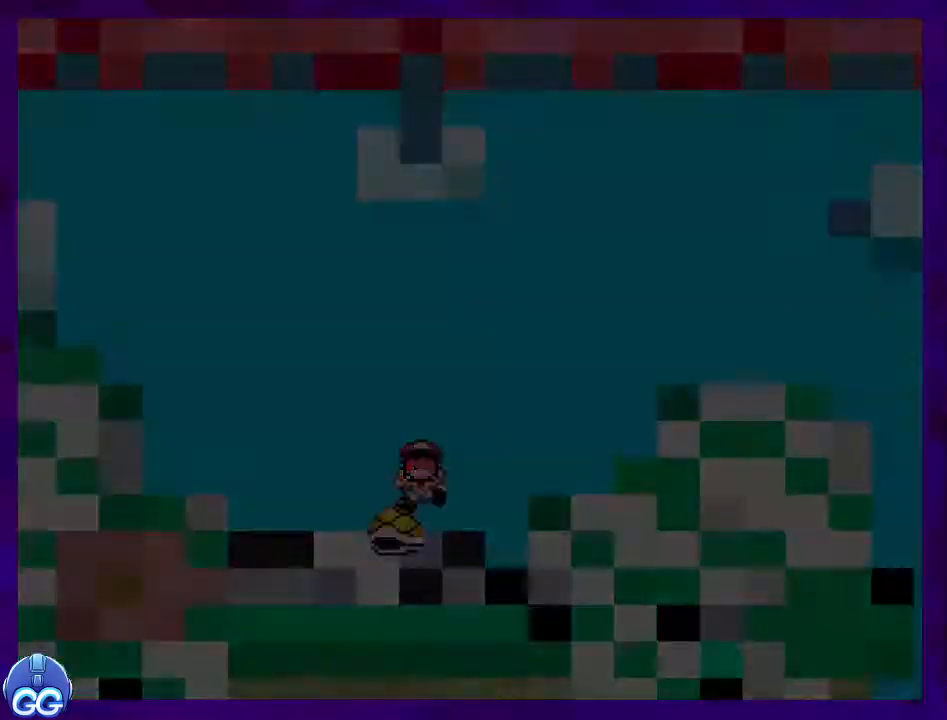
{"buttons": ["X"], "events": []}
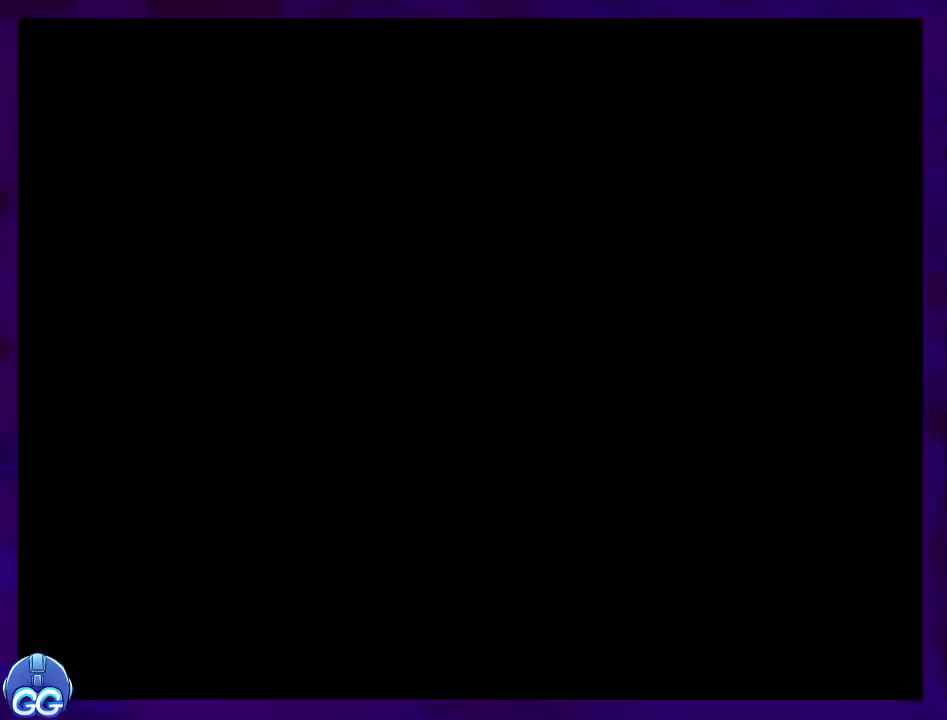
{"buttons": ["X"], "events": []}